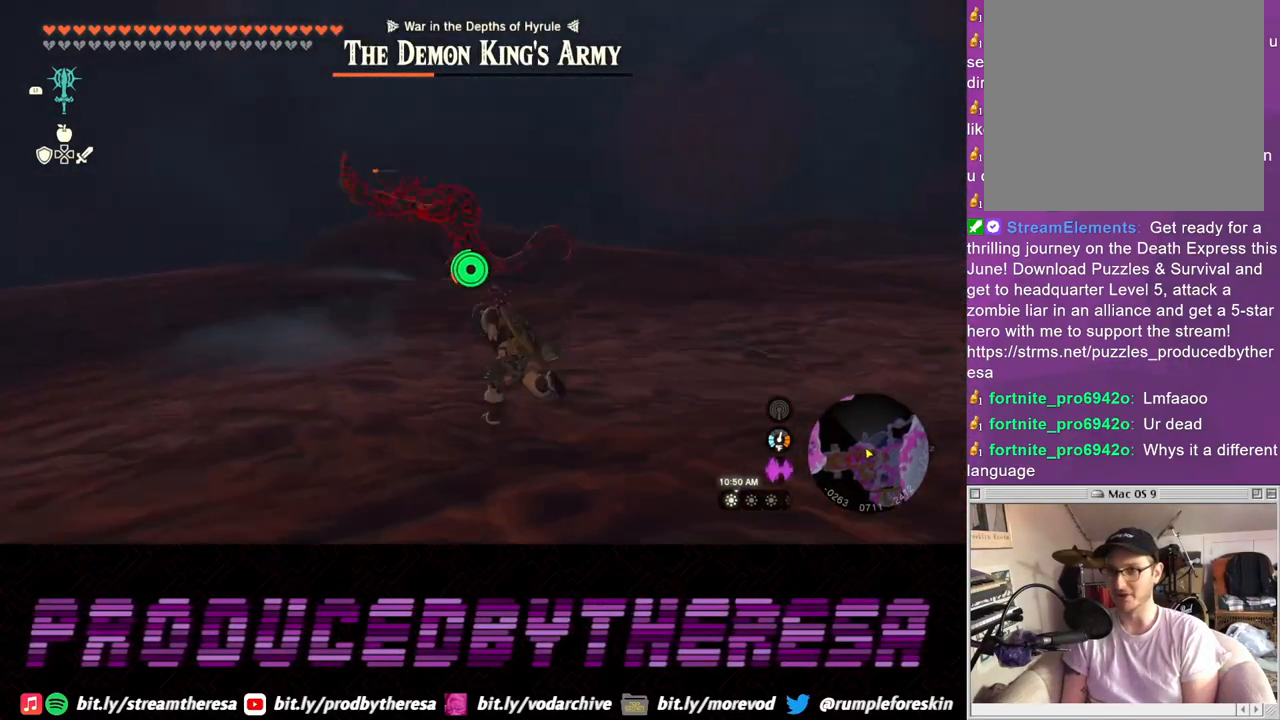
Gameplay with a controller (PlayStation layout); each line is a JSON object with the inputs held at the frame after it (dt_ms = milliseconds from this image to that frame). "events" lists button and stick changes between this image and that frame as [ms after this image, input, new state], when the widget could be followed in between.
{"dt_ms": 500, "buttons": ["CROSS"], "left_stick": "up", "right_stick": "center", "events": []}
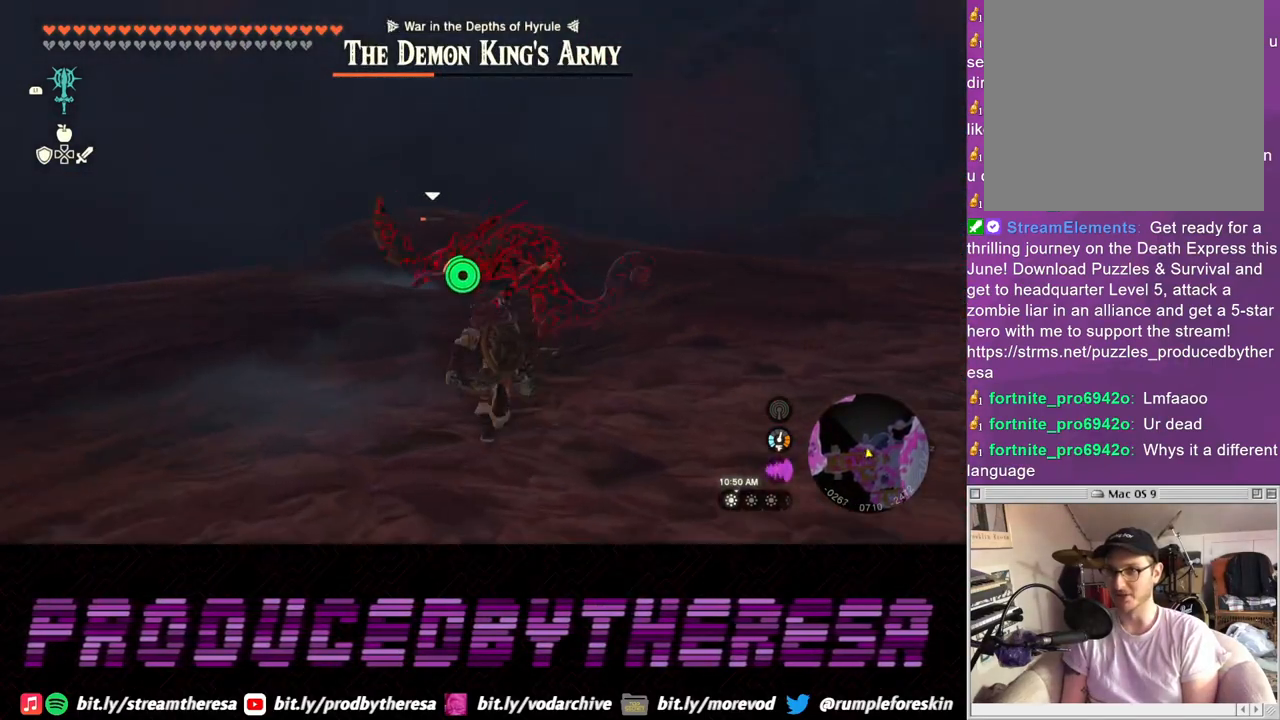
{"dt_ms": 500, "buttons": ["SQUARE"], "left_stick": "up-left", "right_stick": "center"}
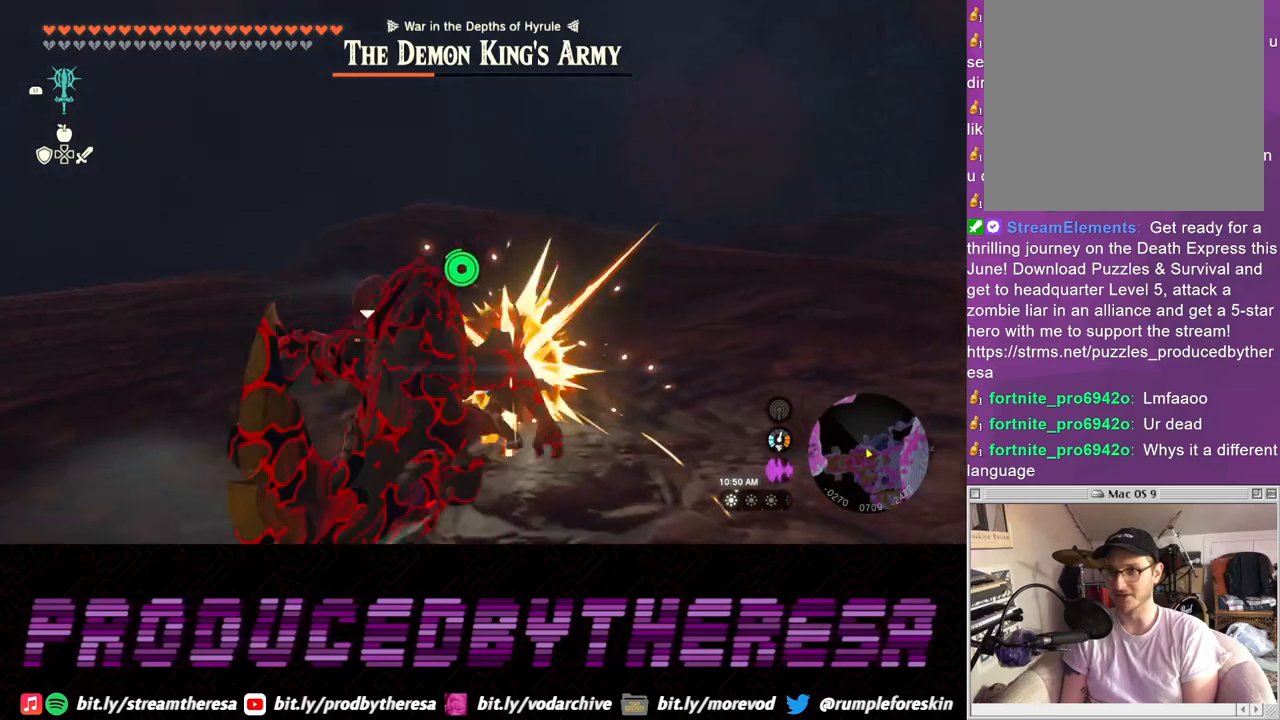
{"dt_ms": 500, "buttons": ["SQUARE"], "left_stick": "down", "right_stick": "center", "events": [[83, "SQUARE", "up"], [133, "left_stick", "down-left"], [167, "SQUARE", "down"], [267, "SQUARE", "up"], [333, "SQUARE", "down"], [333, "left_stick", "down"], [433, "SQUARE", "up"], [500, "SQUARE", "down"]]}
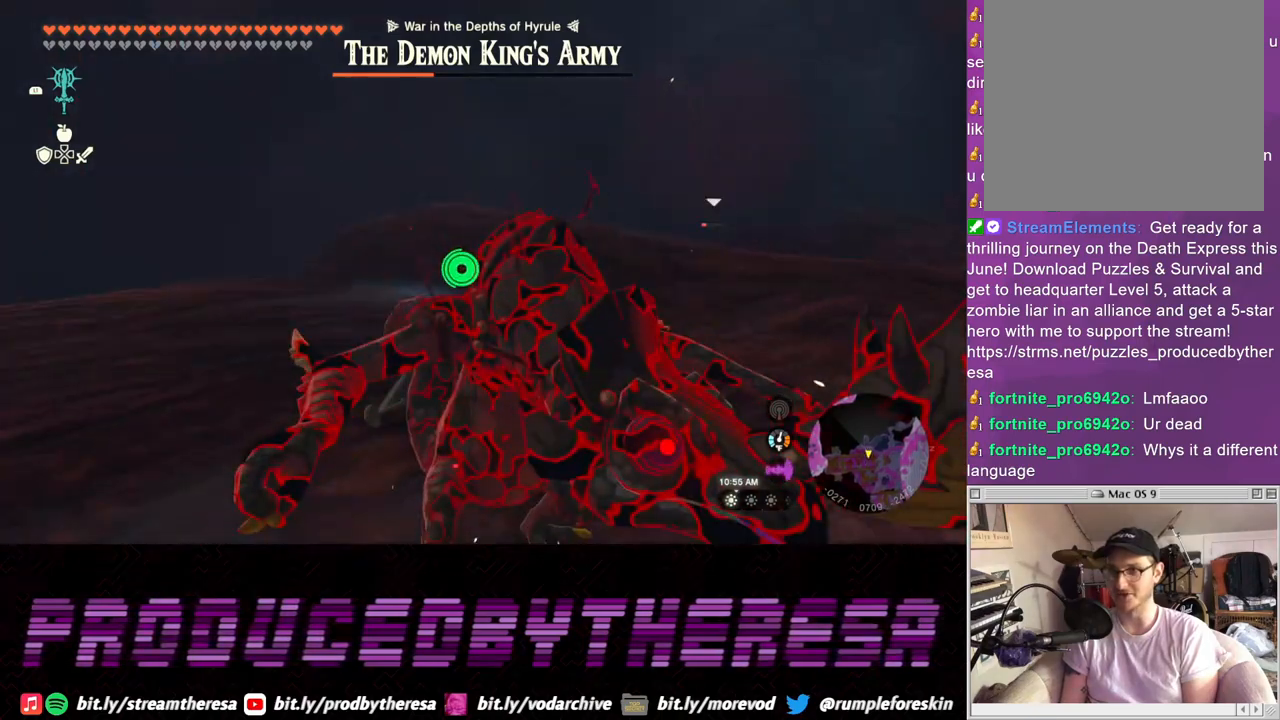
{"dt_ms": 500, "buttons": [], "left_stick": "down", "right_stick": "center", "events": [[117, "SQUARE", "up"], [183, "SQUARE", "down"], [283, "SQUARE", "up"], [350, "SQUARE", "down"], [450, "SQUARE", "up"]]}
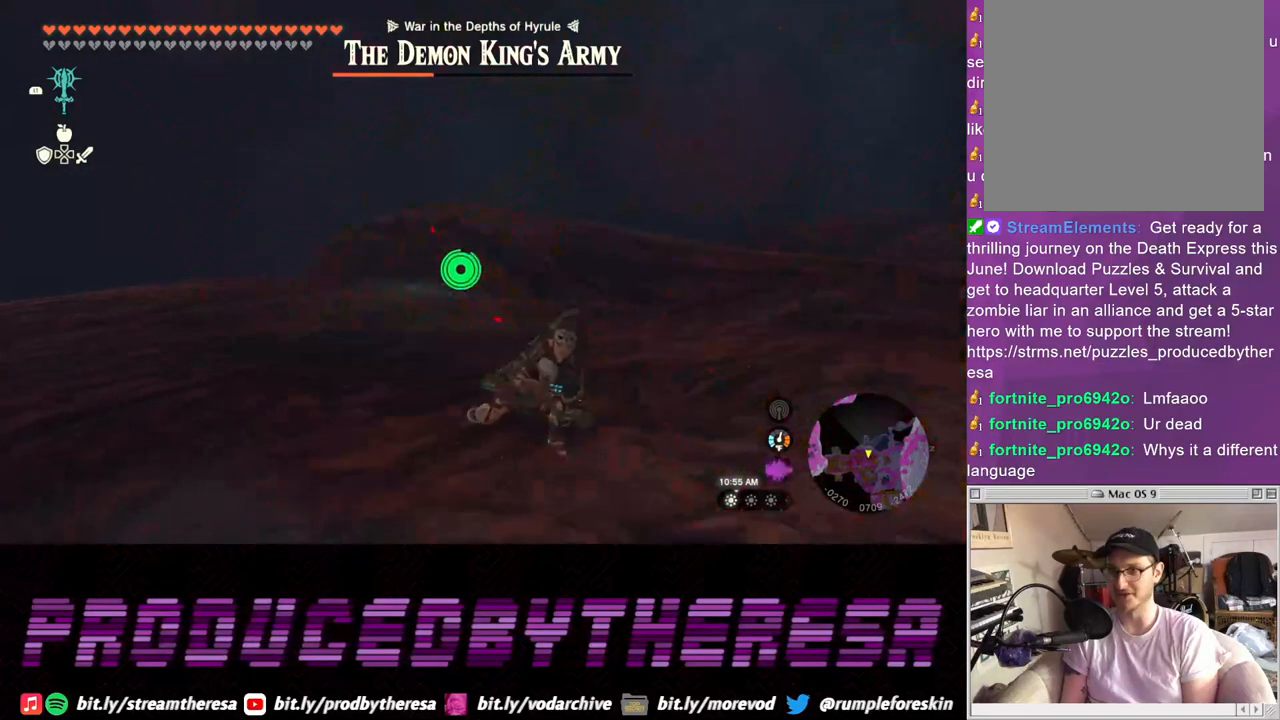
{"dt_ms": 500, "buttons": [], "left_stick": "left", "right_stick": "left", "events": [[33, "SQUARE", "down"], [133, "SQUARE", "up"], [233, "right_stick", "left"], [317, "left_stick", "down-left"], [467, "left_stick", "left"]]}
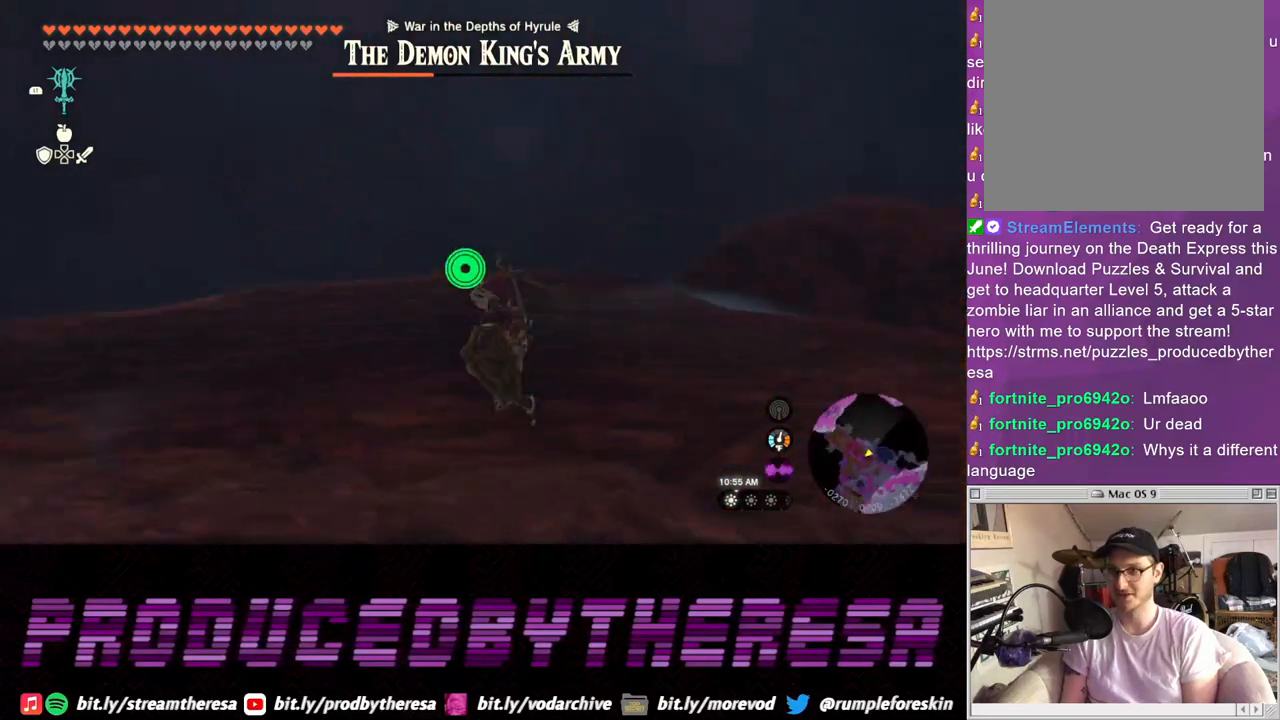
{"dt_ms": 500, "buttons": [], "left_stick": "up", "right_stick": "center", "events": [[133, "left_stick", "up-left"], [250, "left_stick", "up"], [483, "right_stick", "center"]]}
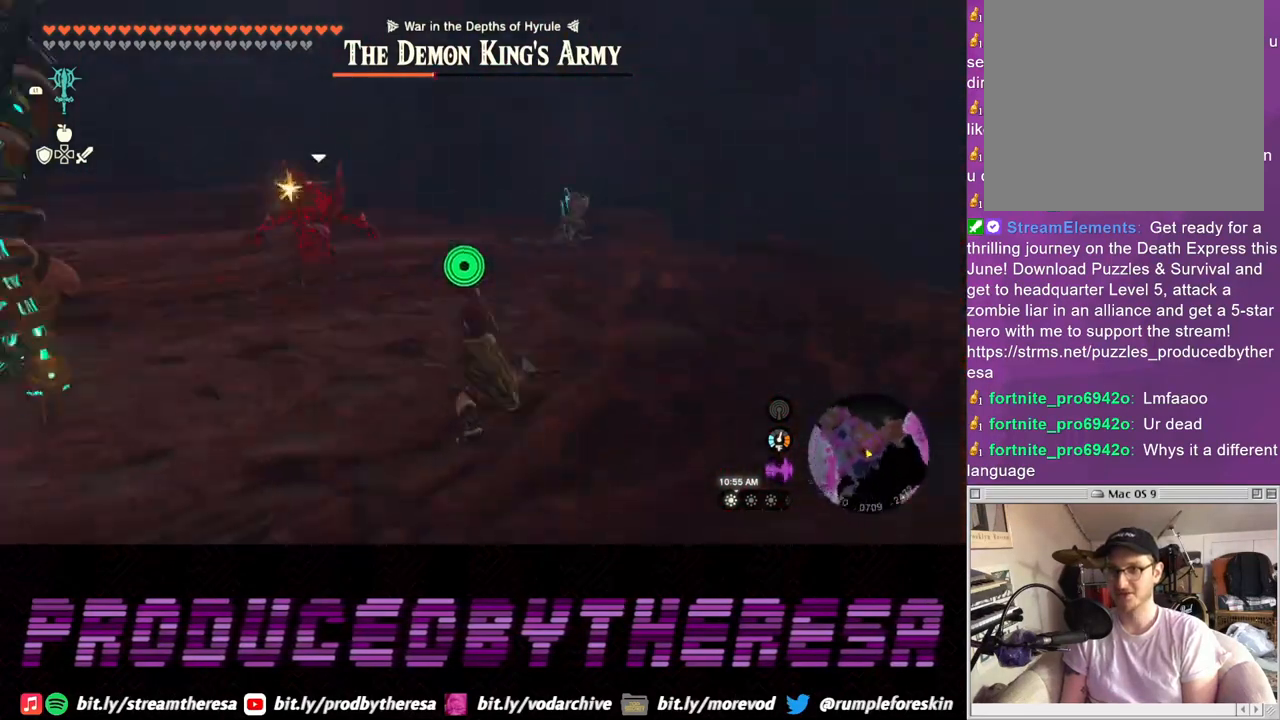
{"dt_ms": 1000, "buttons": ["CROSS"], "left_stick": "up", "right_stick": "center"}
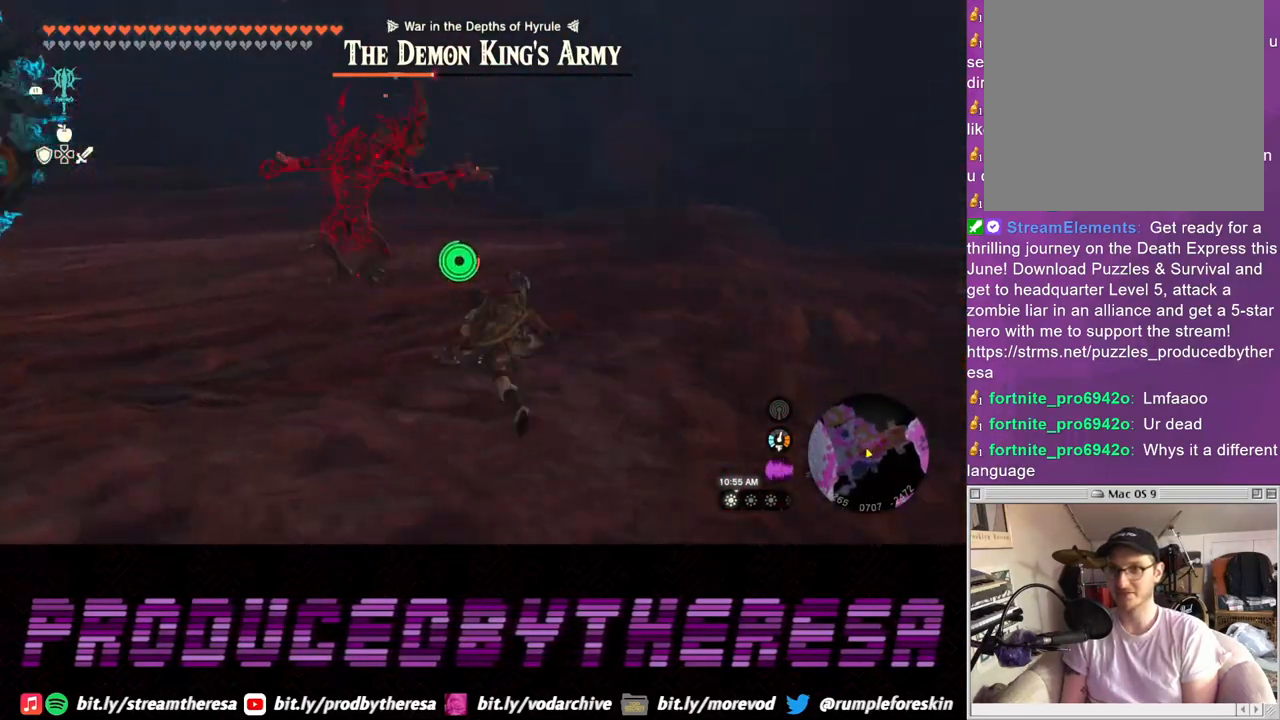
{"dt_ms": 500, "buttons": [], "left_stick": "up-left", "right_stick": "center", "events": [[50, "left_stick", "up-left"], [133, "SQUARE", "down"], [250, "CROSS", "up"], [267, "SQUARE", "up"], [350, "SQUARE", "down"], [417, "SQUARE", "up"]]}